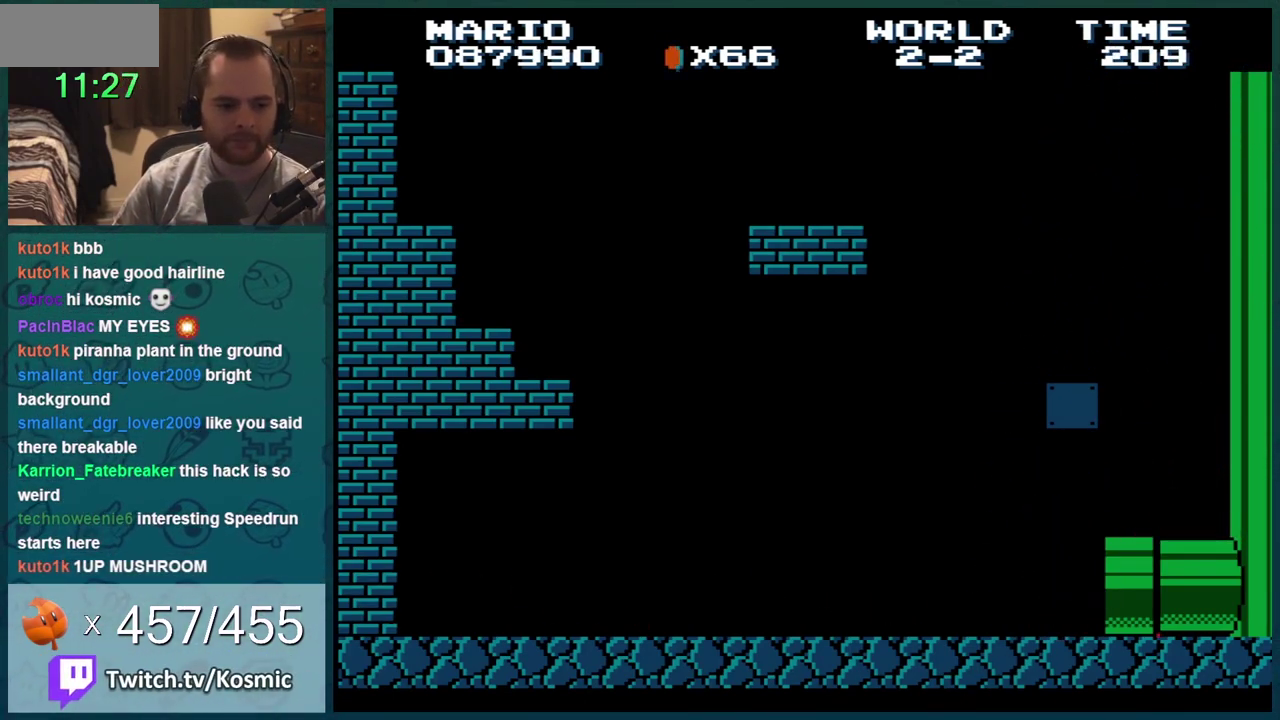
Gameplay with a controller (Nintendo layout); each line is a JSON object with the inputs held at the frame after it. "events" lists button and stick changes between this image and that frame as [ms after this image, input, new state], when the widget could be followed in between. Not read: L3 R3.
{"buttons": ["B"], "events": [[67, "A", "up"], [67, "DPAD_RIGHT", "up"], [184, "A", "down"], [317, "B", "down"], [334, "A", "up"]]}
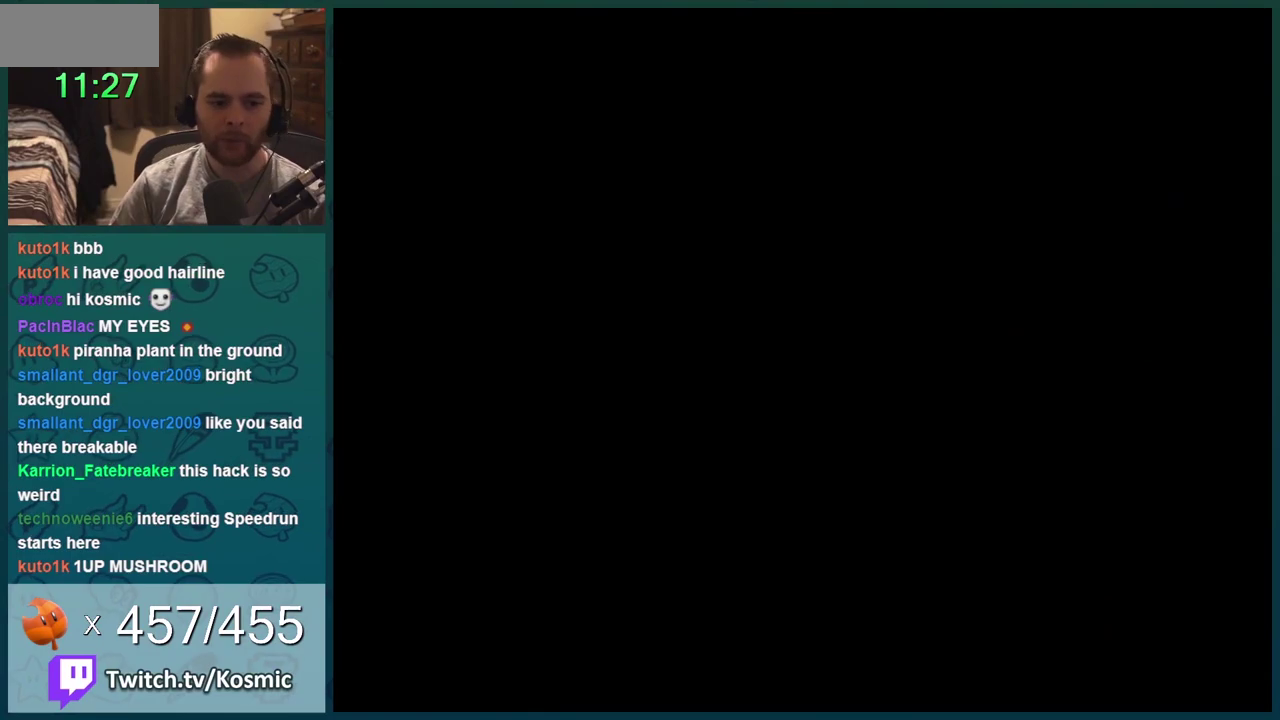
{"buttons": ["B"], "events": []}
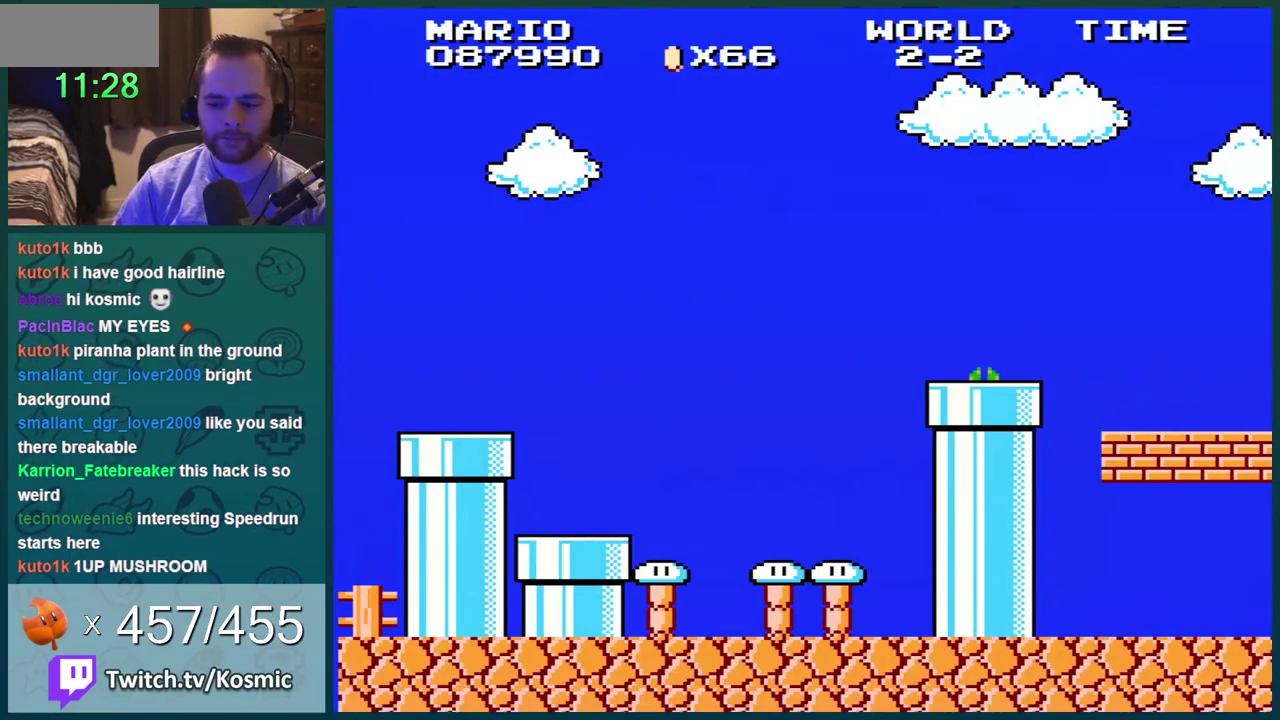
{"buttons": ["B"], "events": []}
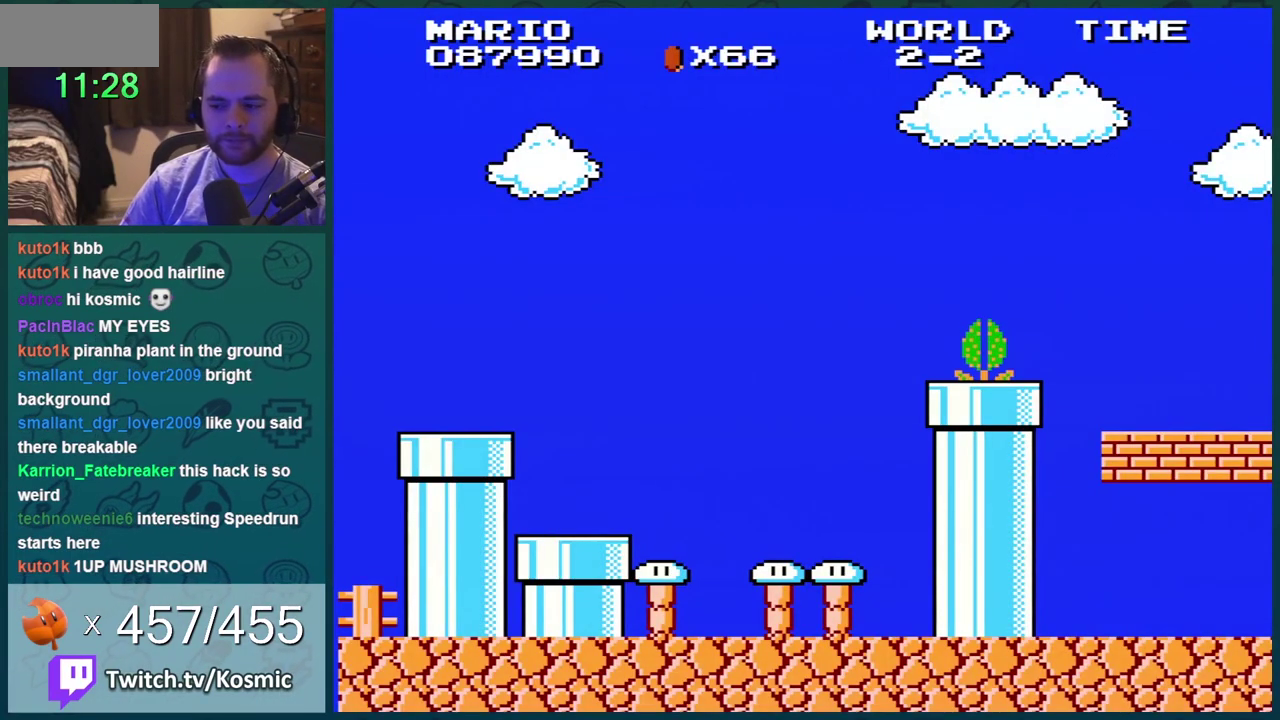
{"buttons": ["B"], "events": []}
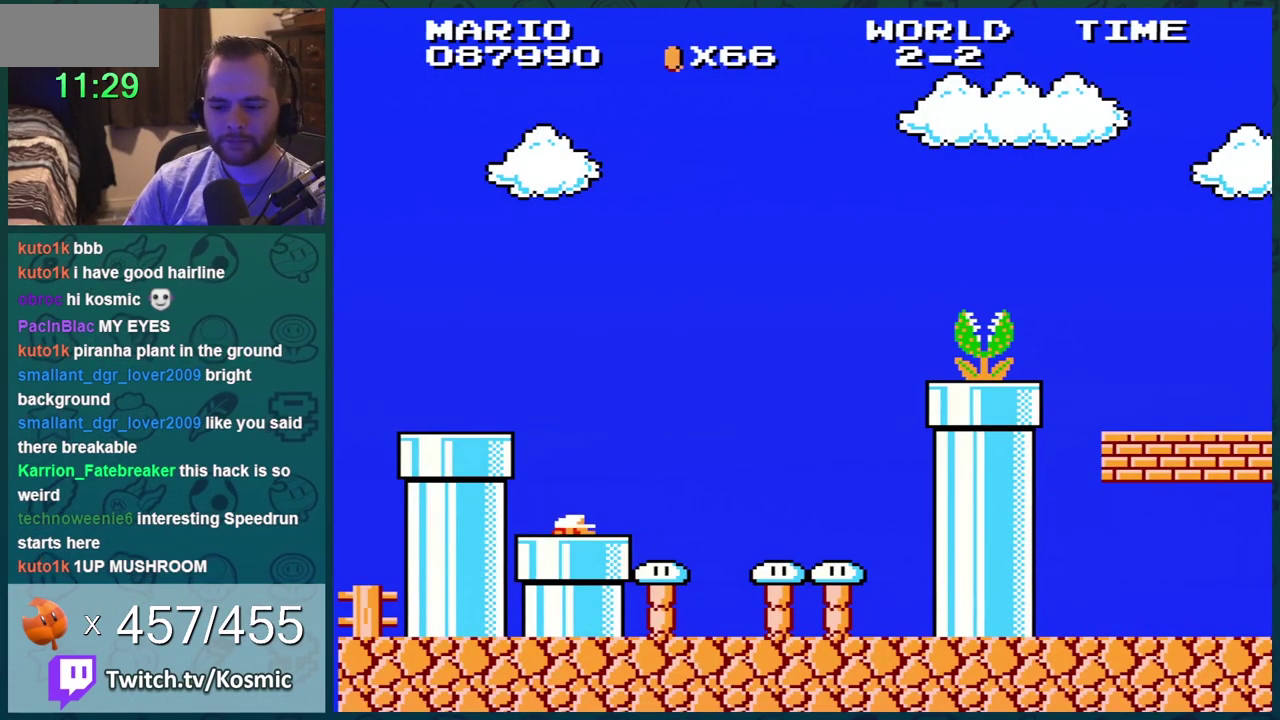
{"buttons": ["B", "DPAD_LEFT"], "events": [[100, "DPAD_LEFT", "down"]]}
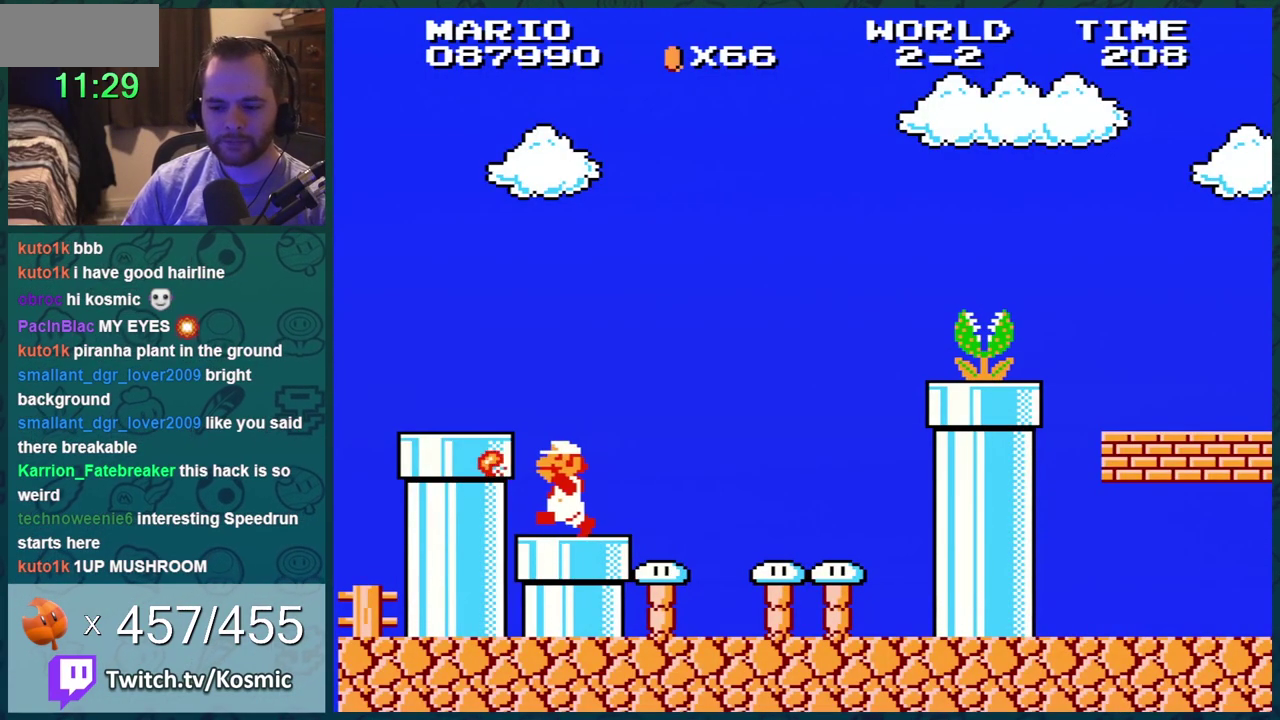
{"buttons": ["B", "DPAD_RIGHT"], "events": [[451, "A", "down"], [451, "DPAD_LEFT", "up"], [501, "A", "up"], [501, "DPAD_RIGHT", "down"]]}
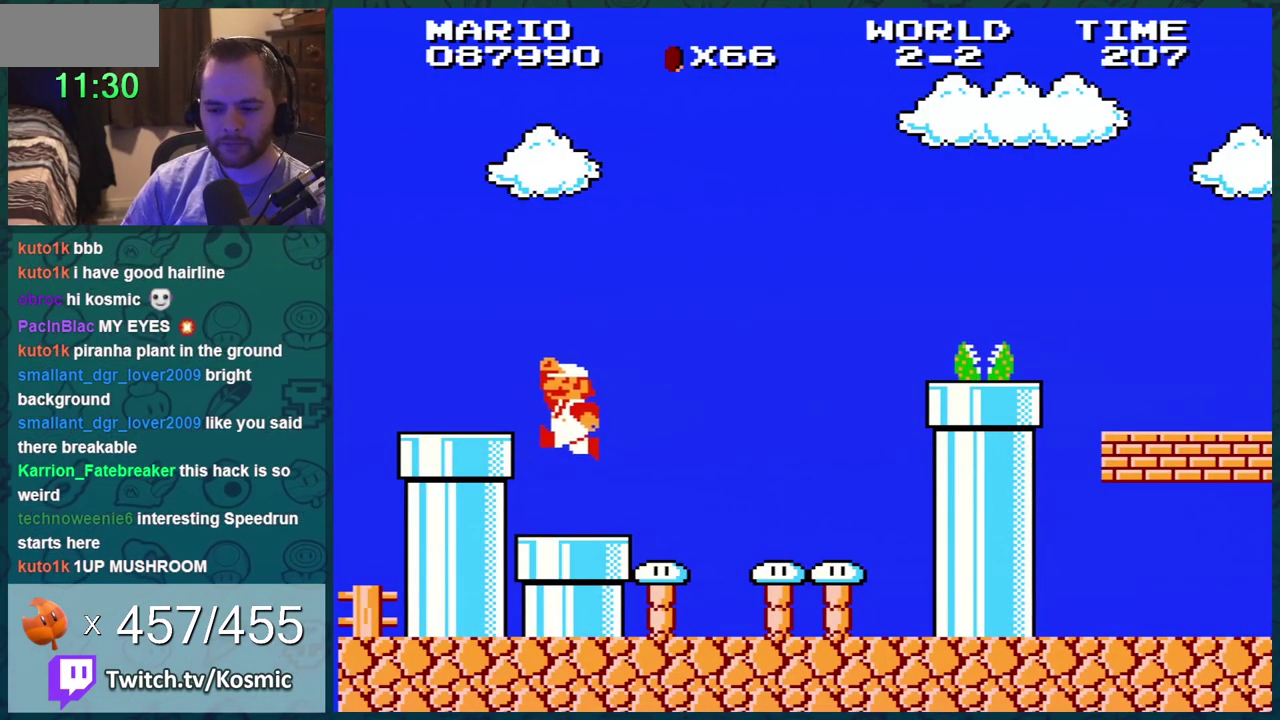
{"buttons": ["A", "B", "DPAD_RIGHT"], "events": [[450, "A", "down"]]}
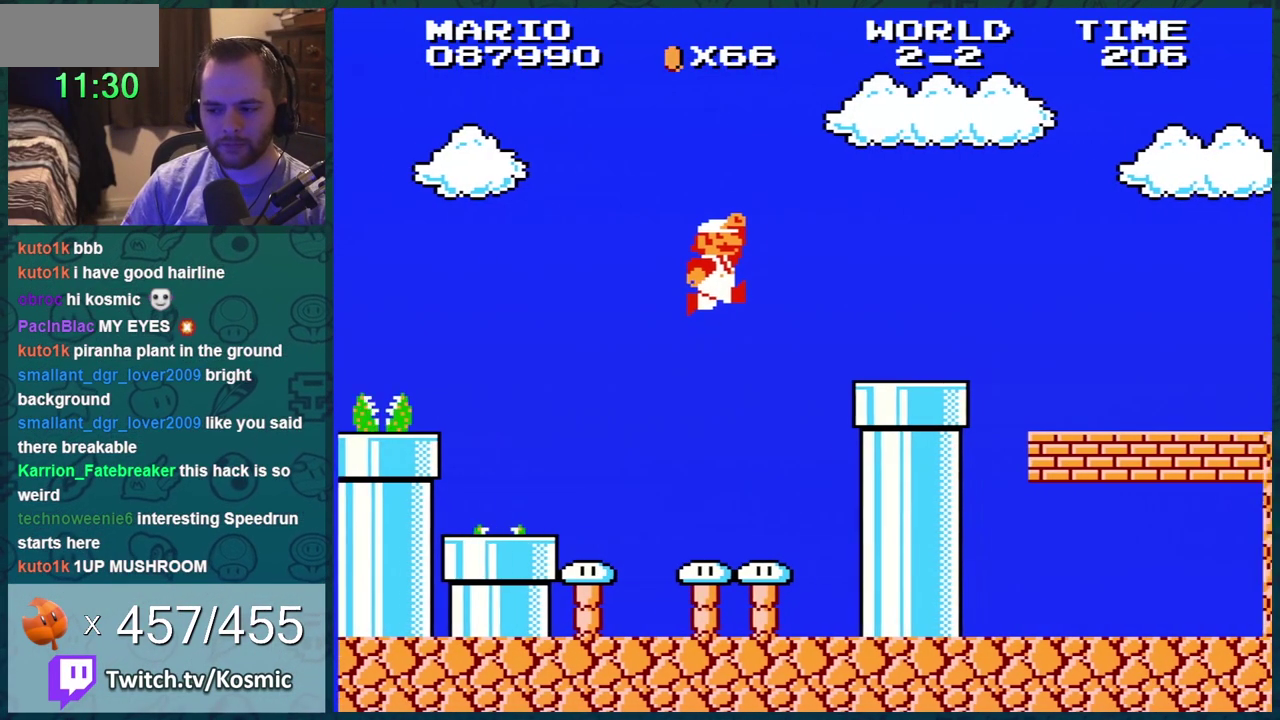
{"buttons": ["B", "DPAD_RIGHT"], "events": [[284, "A", "up"]]}
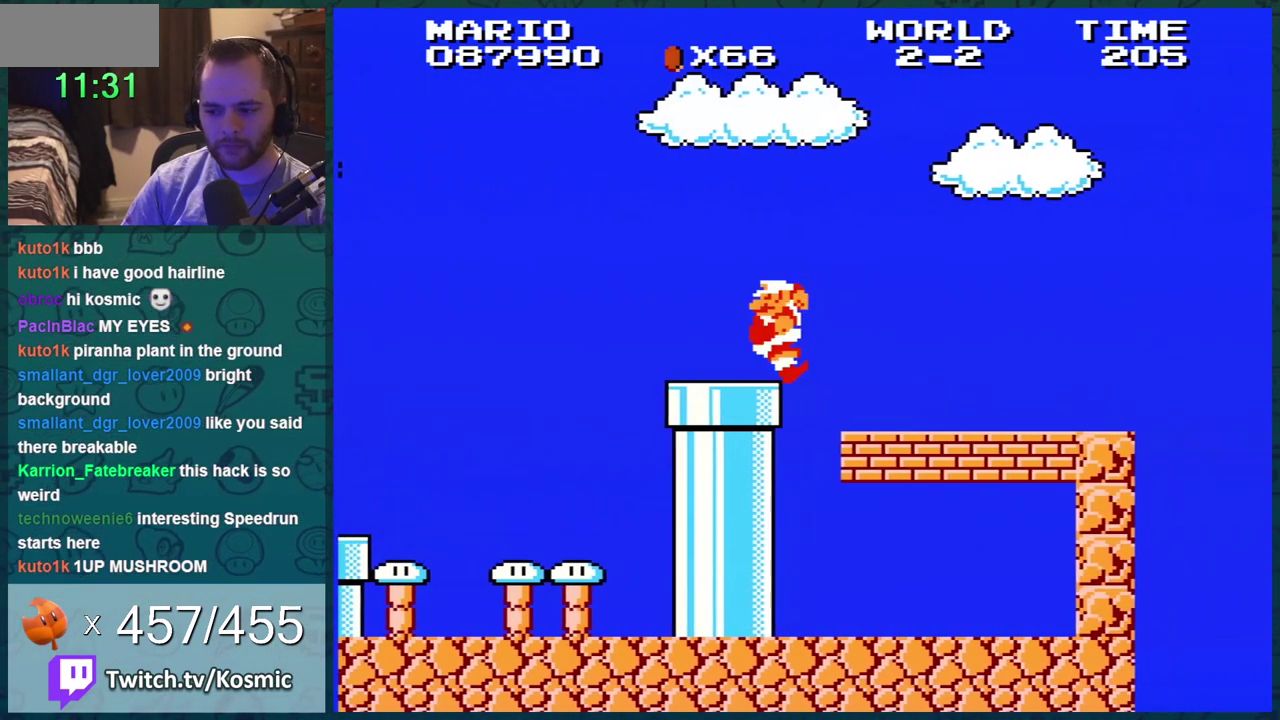
{"buttons": ["B", "DPAD_LEFT"], "events": [[33, "DPAD_RIGHT", "up"], [66, "DPAD_LEFT", "down"]]}
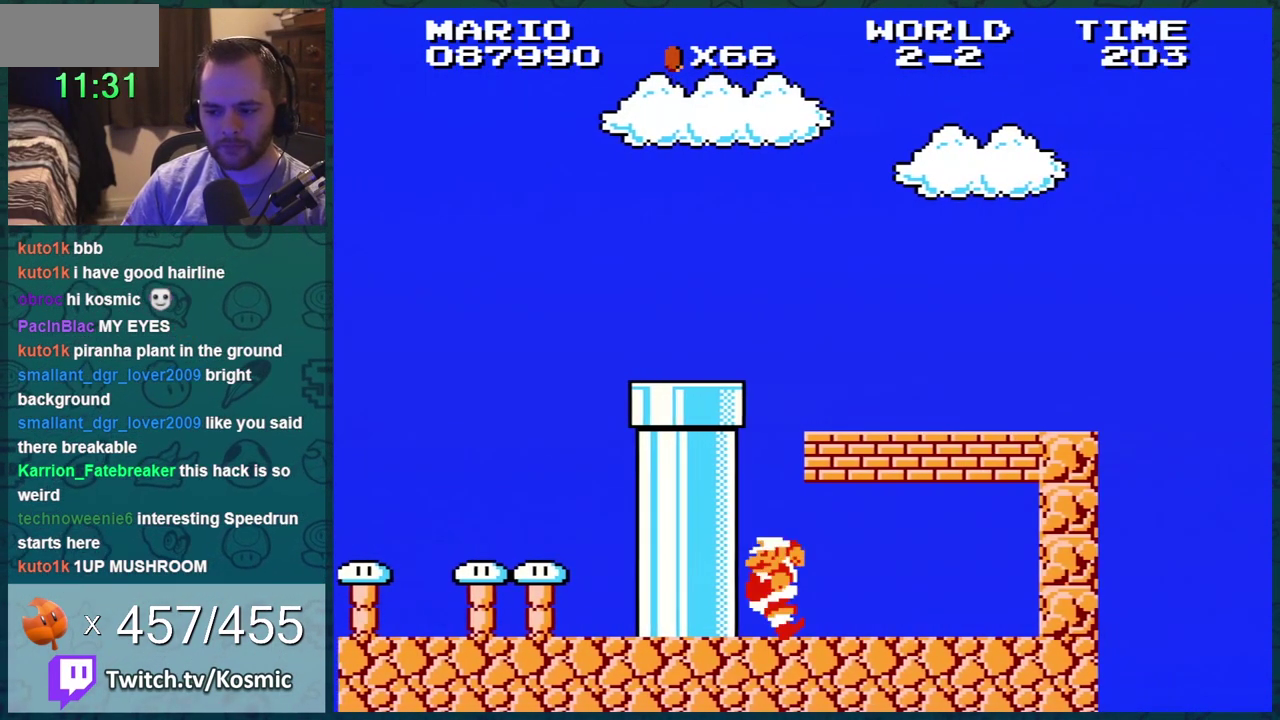
{"buttons": ["B", "DPAD_LEFT"], "events": [[33, "DPAD_LEFT", "up"], [100, "DPAD_RIGHT", "down"], [401, "A", "down"], [401, "DPAD_RIGHT", "up"], [467, "DPAD_LEFT", "down"], [501, "A", "up"]]}
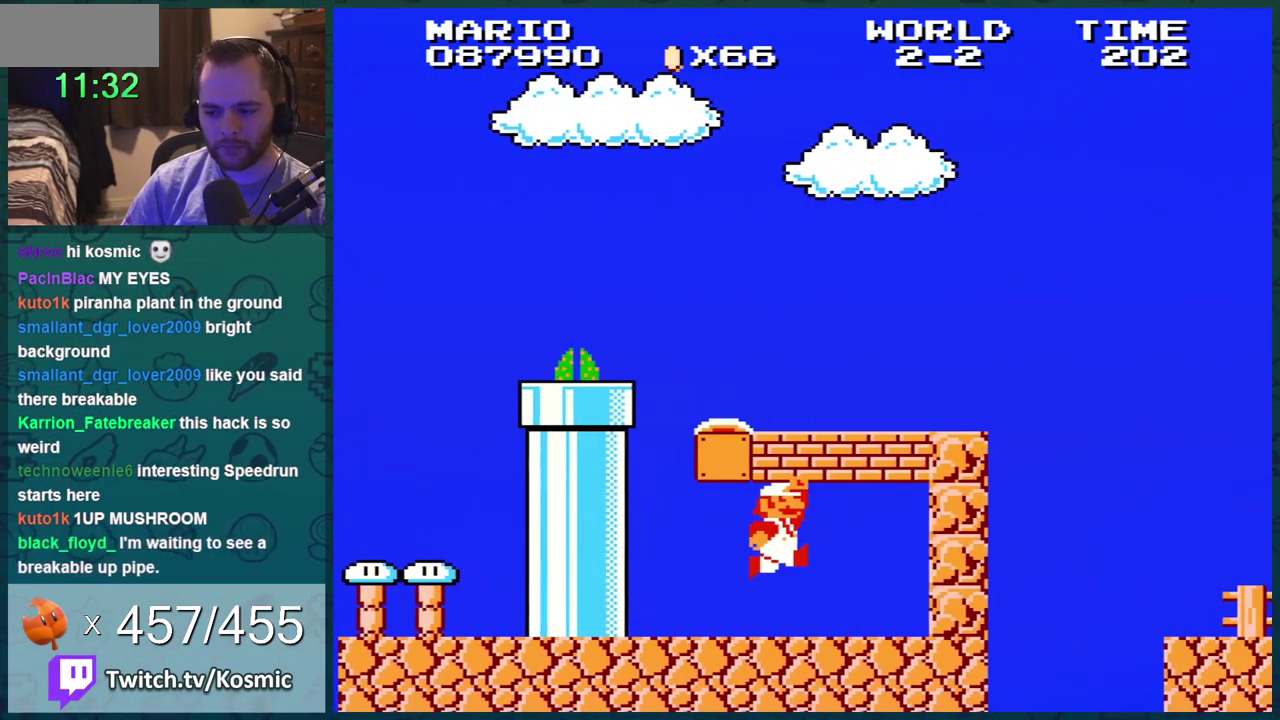
{"buttons": ["A", "B"], "events": [[66, "DPAD_LEFT", "up"], [183, "A", "down"], [283, "A", "up"], [500, "A", "down"]]}
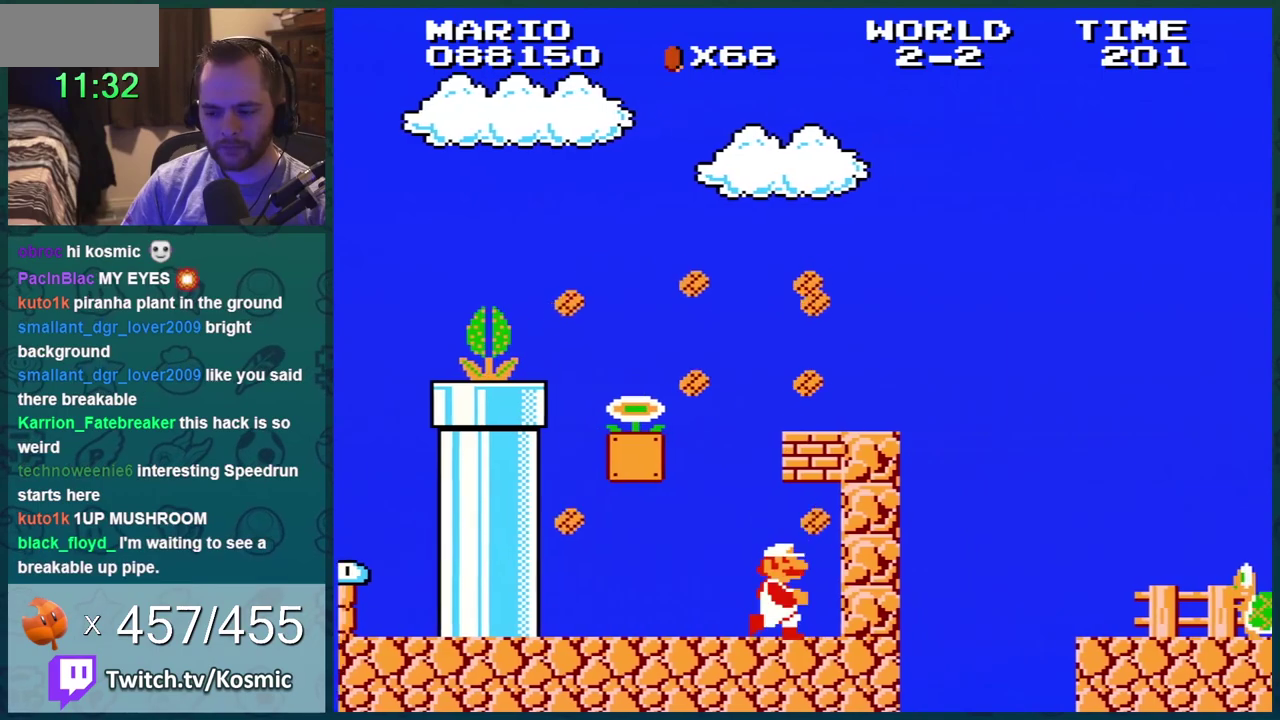
{"buttons": ["B"], "events": [[134, "A", "up"], [217, "DPAD_RIGHT", "down"], [284, "A", "down"], [350, "DPAD_RIGHT", "up"], [434, "A", "up"]]}
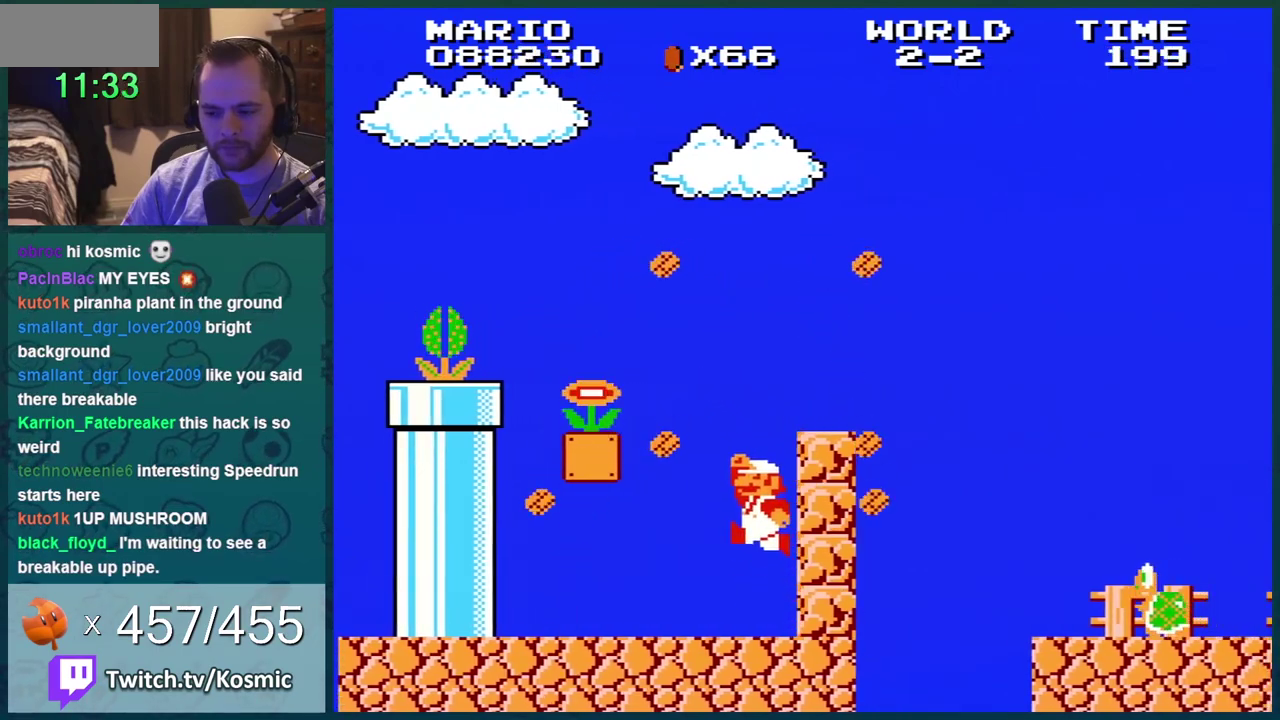
{"buttons": ["A", "B", "DPAD_RIGHT"], "events": [[66, "DPAD_LEFT", "down"], [150, "A", "down"], [150, "DPAD_LEFT", "up"], [283, "DPAD_RIGHT", "down"]]}
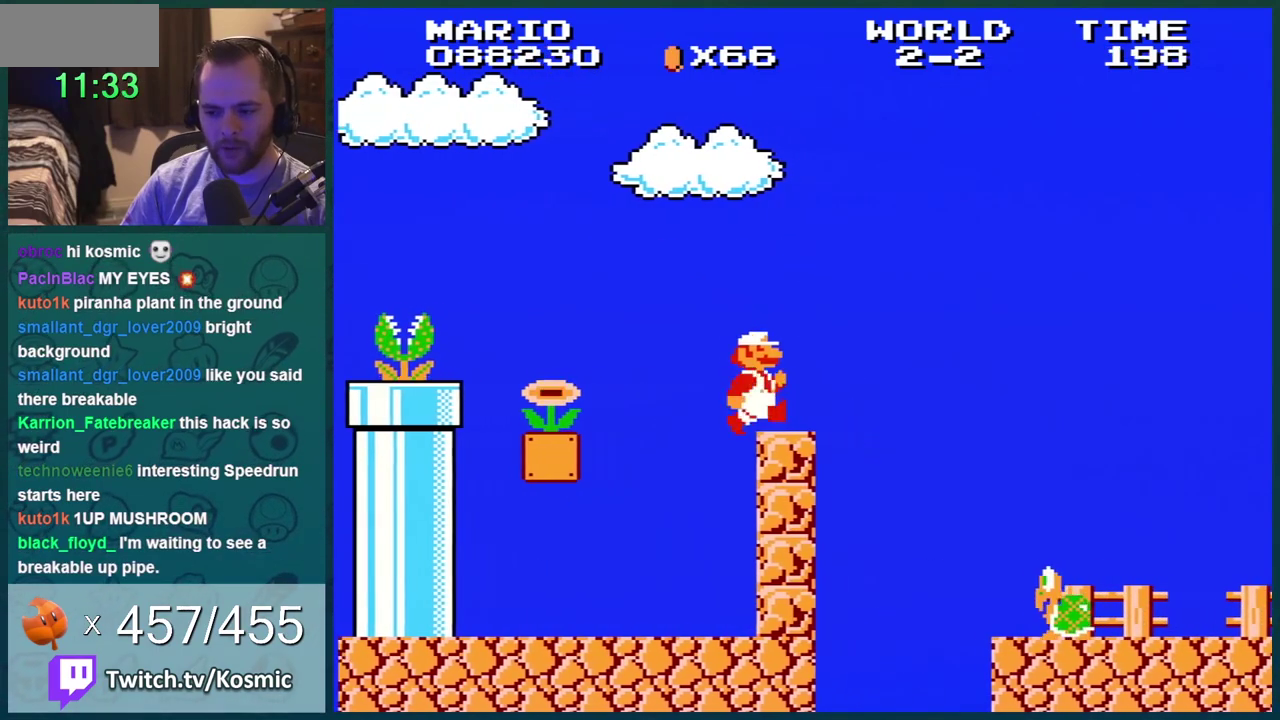
{"buttons": ["B", "DPAD_RIGHT"], "events": [[300, "A", "up"], [400, "A", "down"], [467, "A", "up"]]}
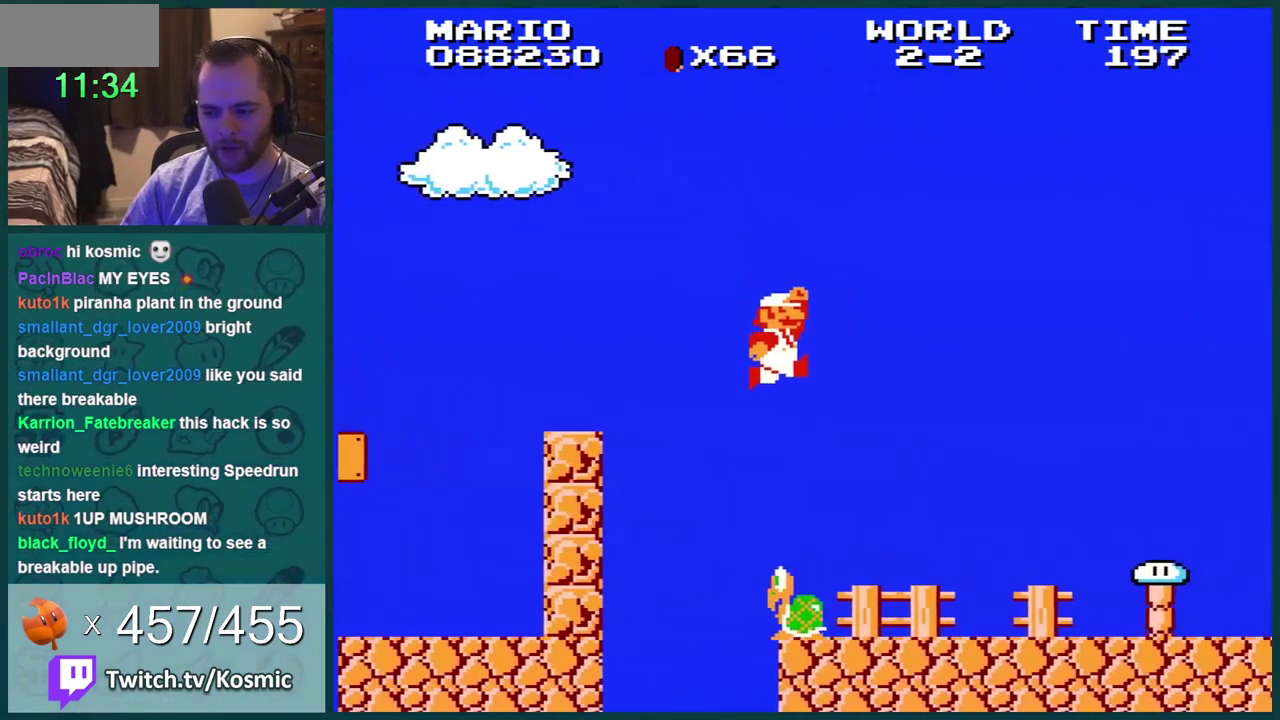
{"buttons": ["B", "DPAD_RIGHT"], "events": []}
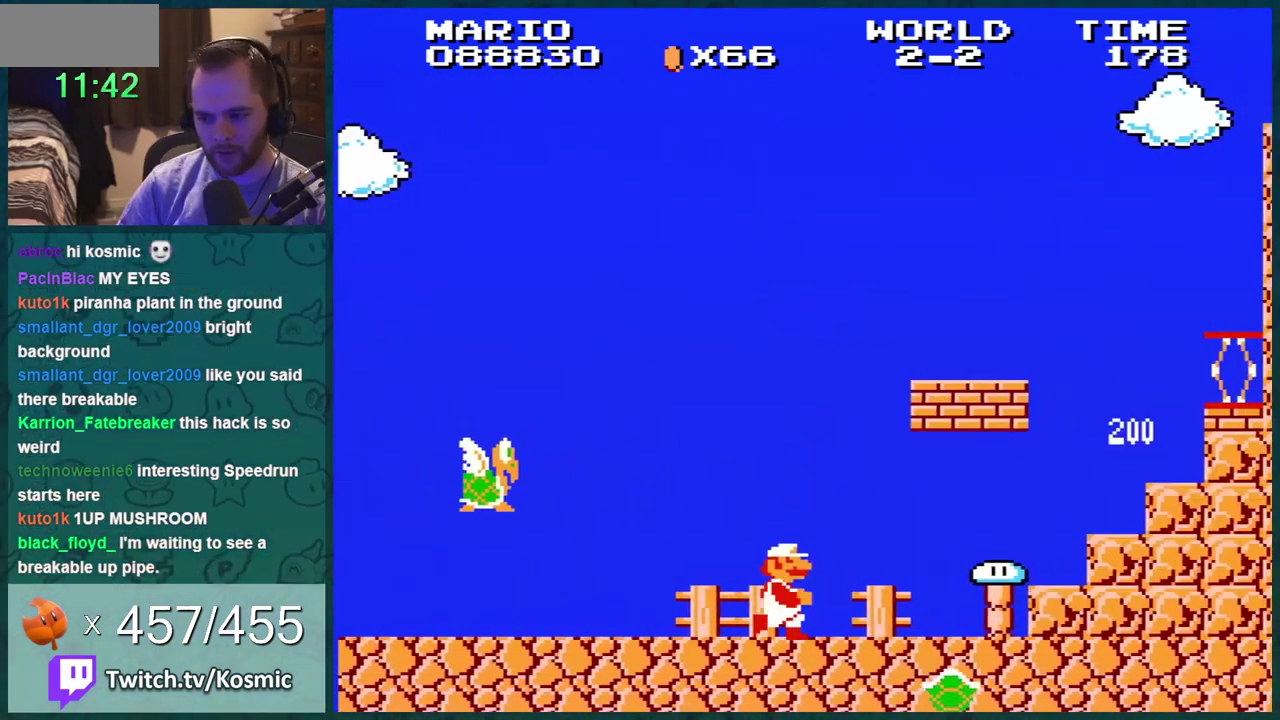
{"buttons": ["B", "DPAD_LEFT"], "events": [[434, "DPAD_RIGHT", "up"], [467, "DPAD_LEFT", "down"]]}
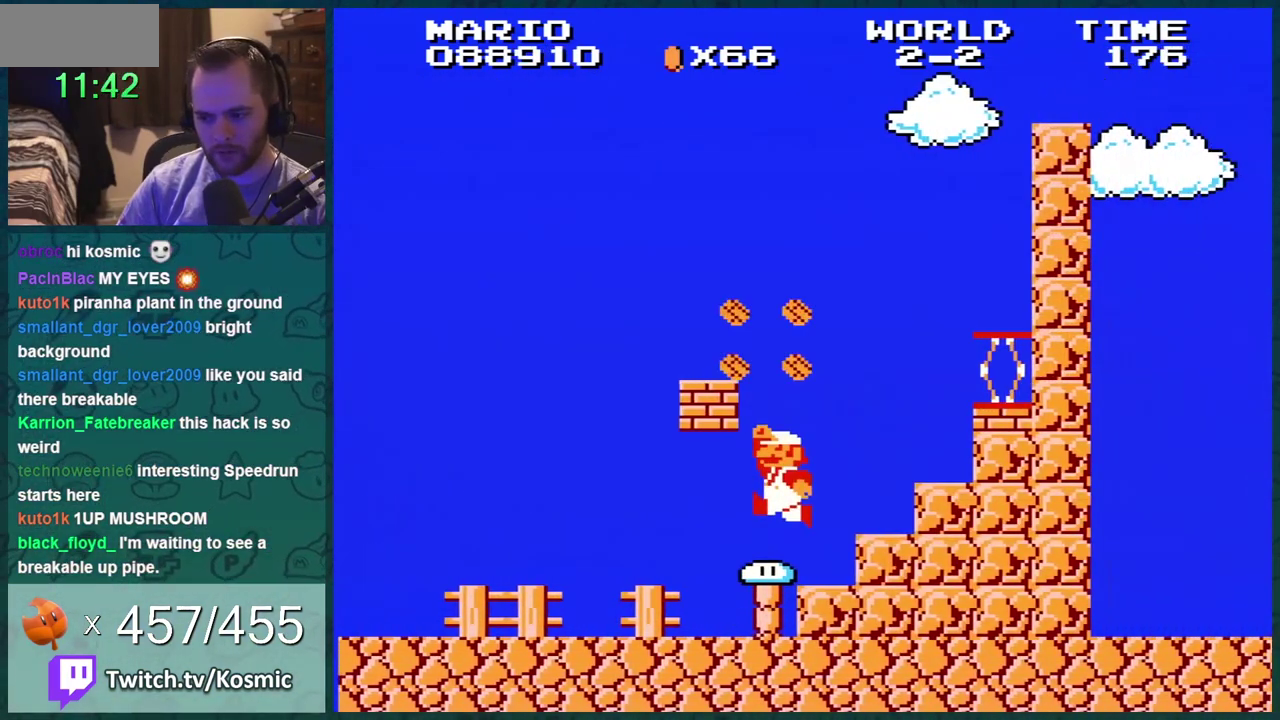
{"buttons": ["A", "B", "DPAD_DOWN"], "events": [[50, "A", "down"], [116, "DPAD_LEFT", "up"], [250, "A", "up"], [400, "DPAD_DOWN", "down"], [500, "A", "down"]]}
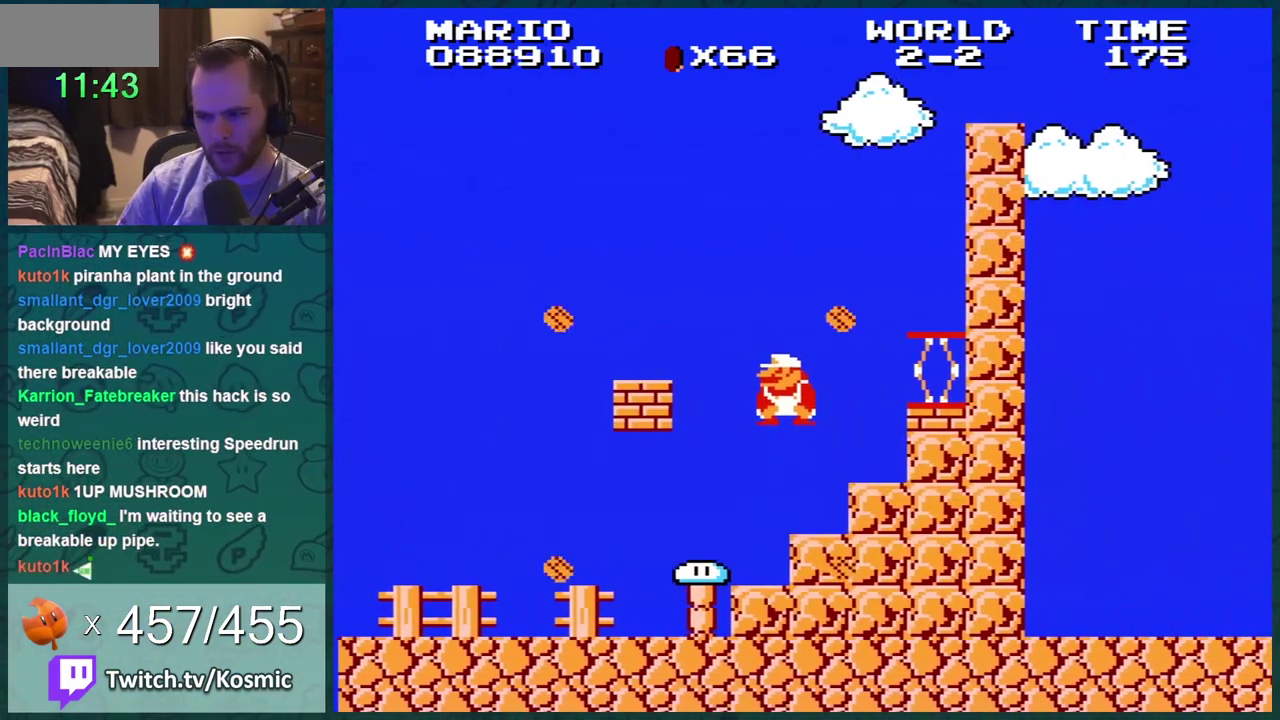
{"buttons": ["B", "DPAD_LEFT"], "events": [[84, "DPAD_DOWN", "up"], [84, "DPAD_RIGHT", "down"], [300, "A", "up"], [367, "DPAD_RIGHT", "up"], [434, "DPAD_LEFT", "down"]]}
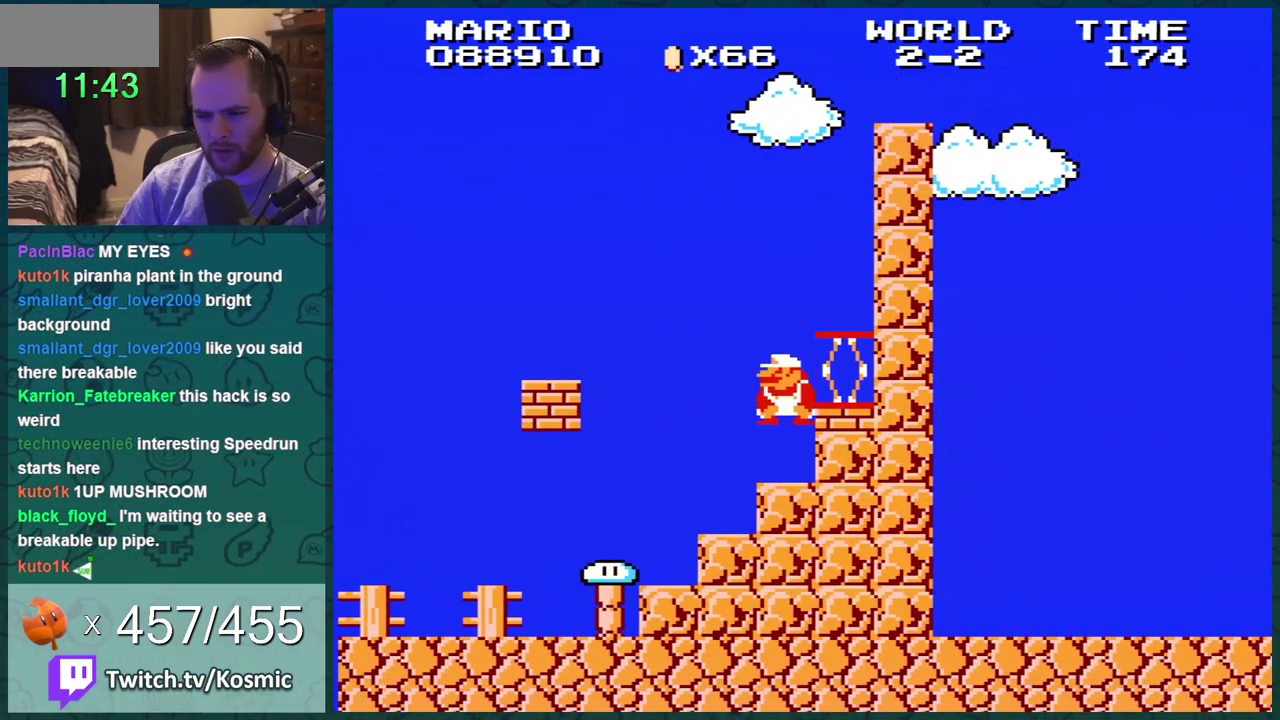
{"buttons": ["B"], "events": [[50, "DPAD_LEFT", "up"], [83, "DPAD_DOWN", "down"], [183, "A", "down"], [300, "DPAD_DOWN", "up"], [300, "DPAD_RIGHT", "down"], [400, "A", "up"], [467, "DPAD_RIGHT", "up"]]}
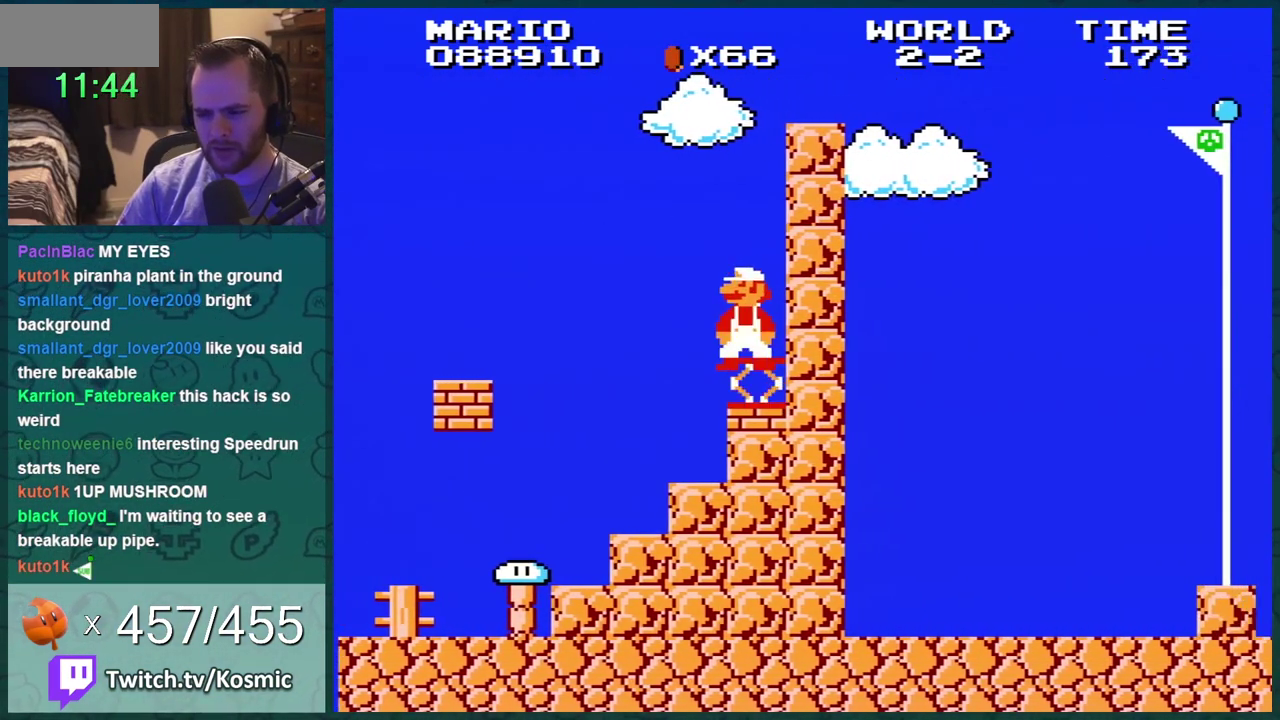
{"buttons": ["A", "B"], "events": [[200, "A", "down"]]}
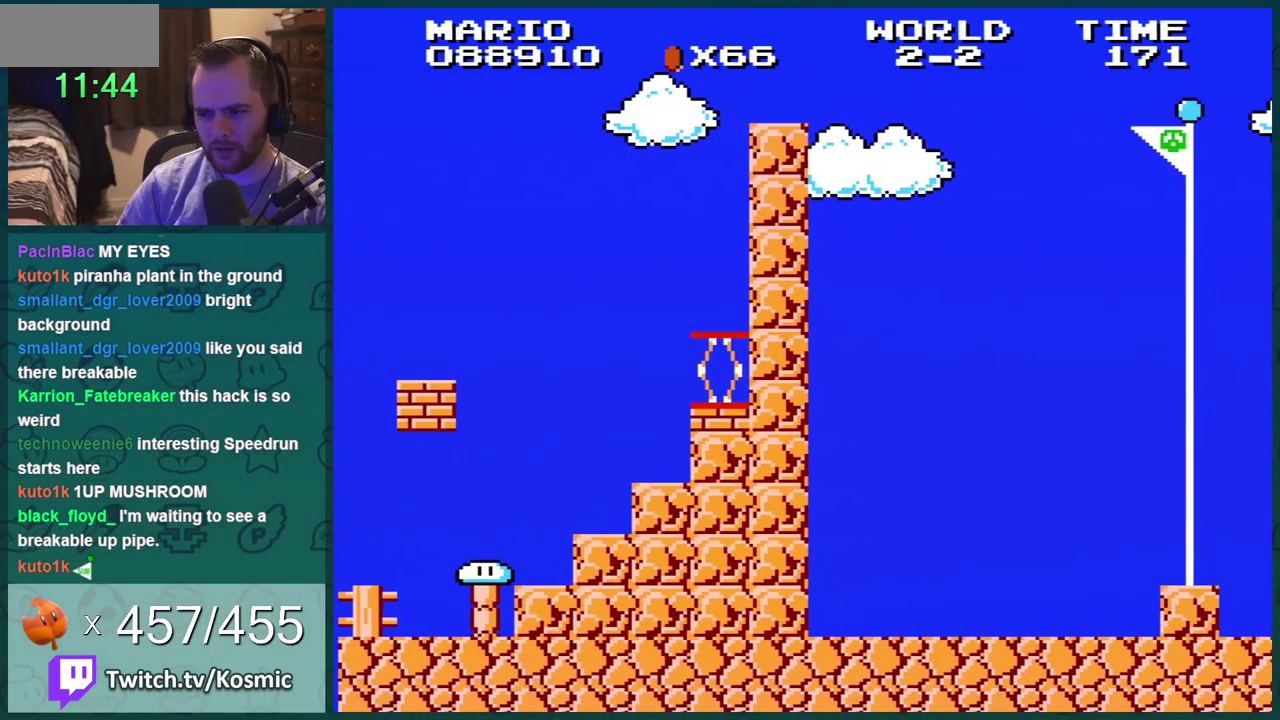
{"buttons": ["B", "DPAD_LEFT"], "events": [[50, "A", "up"], [116, "DPAD_RIGHT", "down"], [200, "DPAD_RIGHT", "up"], [417, "DPAD_LEFT", "down"]]}
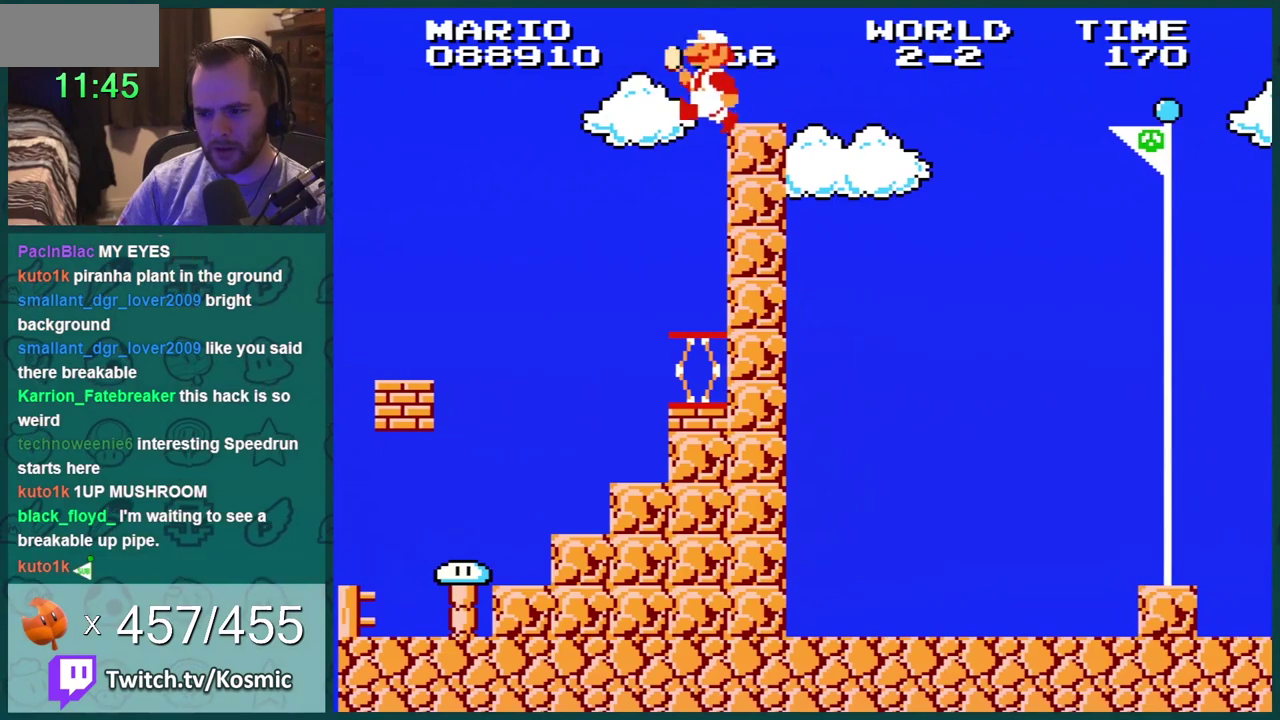
{"buttons": ["B"], "events": [[50, "DPAD_LEFT", "up"]]}
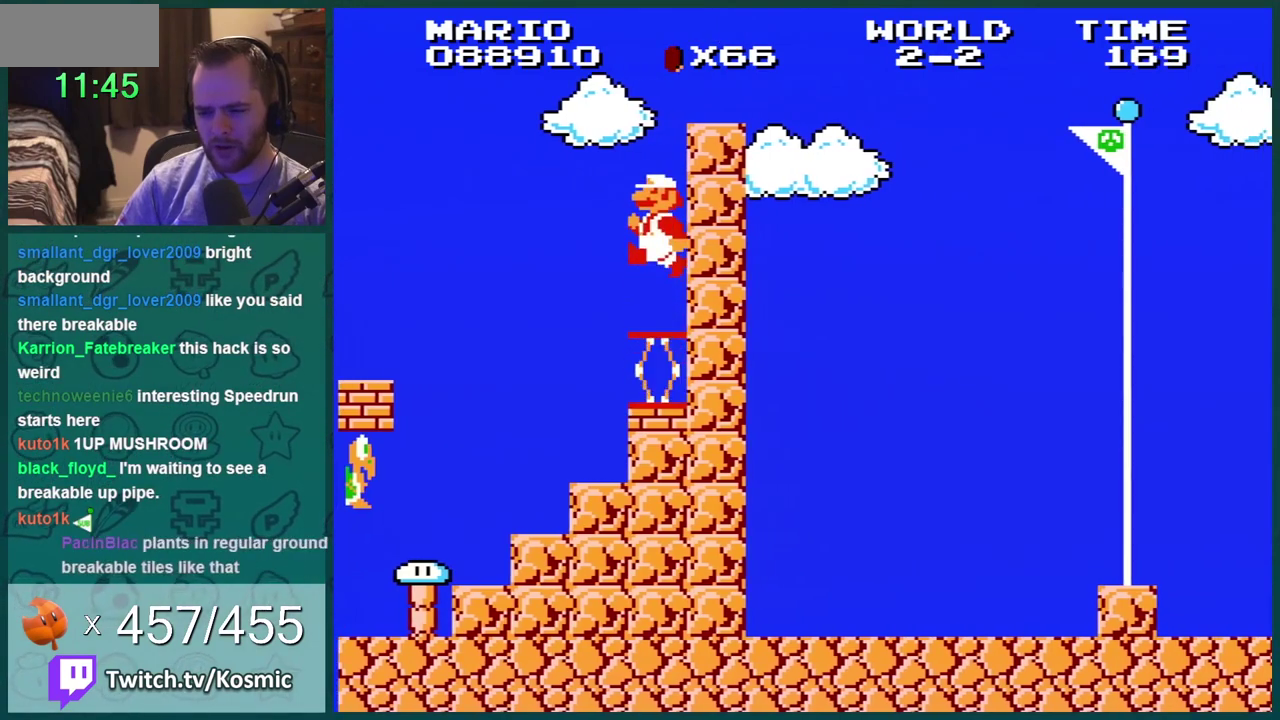
{"buttons": ["B"], "events": [[216, "A", "down"], [467, "A", "up"]]}
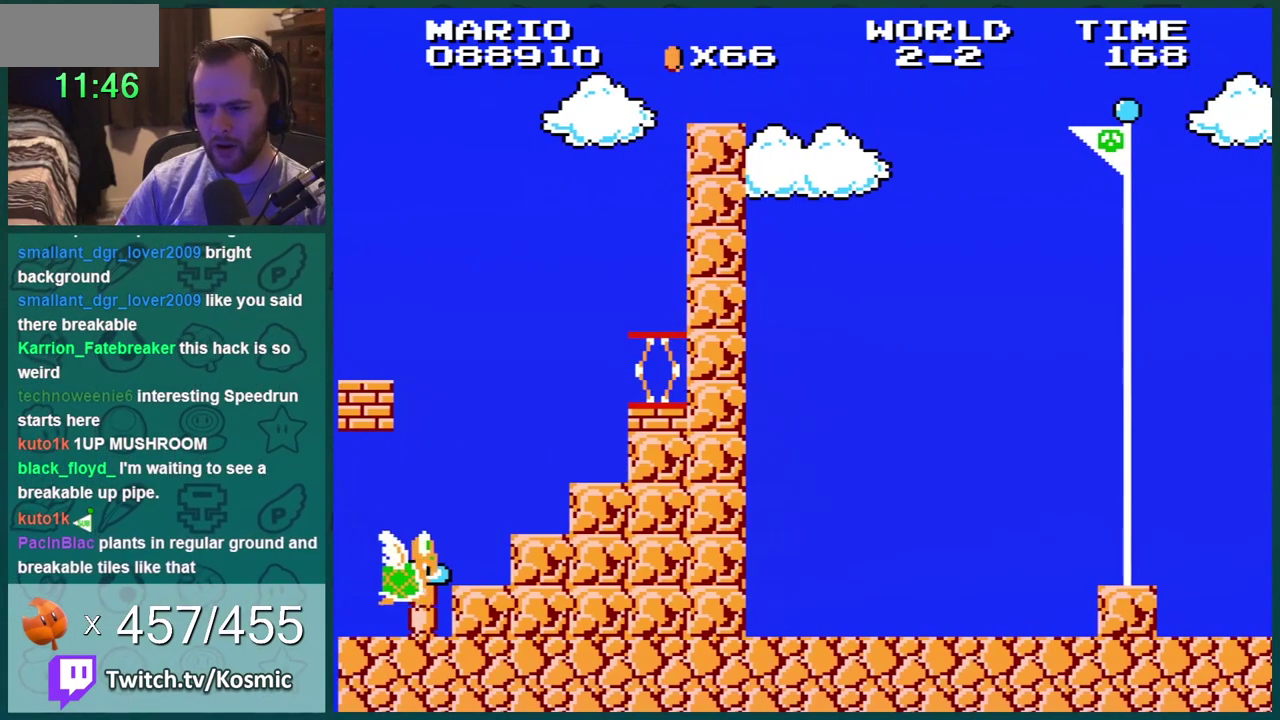
{"buttons": ["B", "DPAD_RIGHT"], "events": [[401, "DPAD_RIGHT", "down"]]}
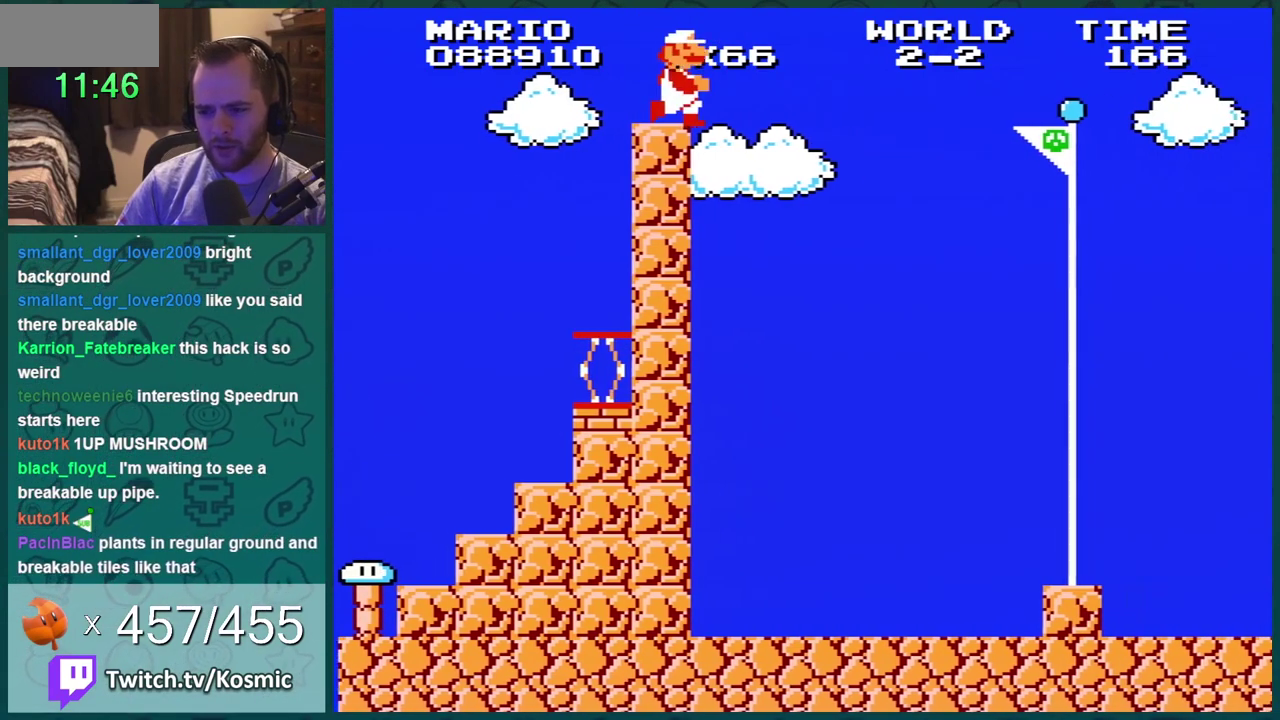
{"buttons": ["A", "B", "DPAD_RIGHT"], "events": [[267, "A", "down"]]}
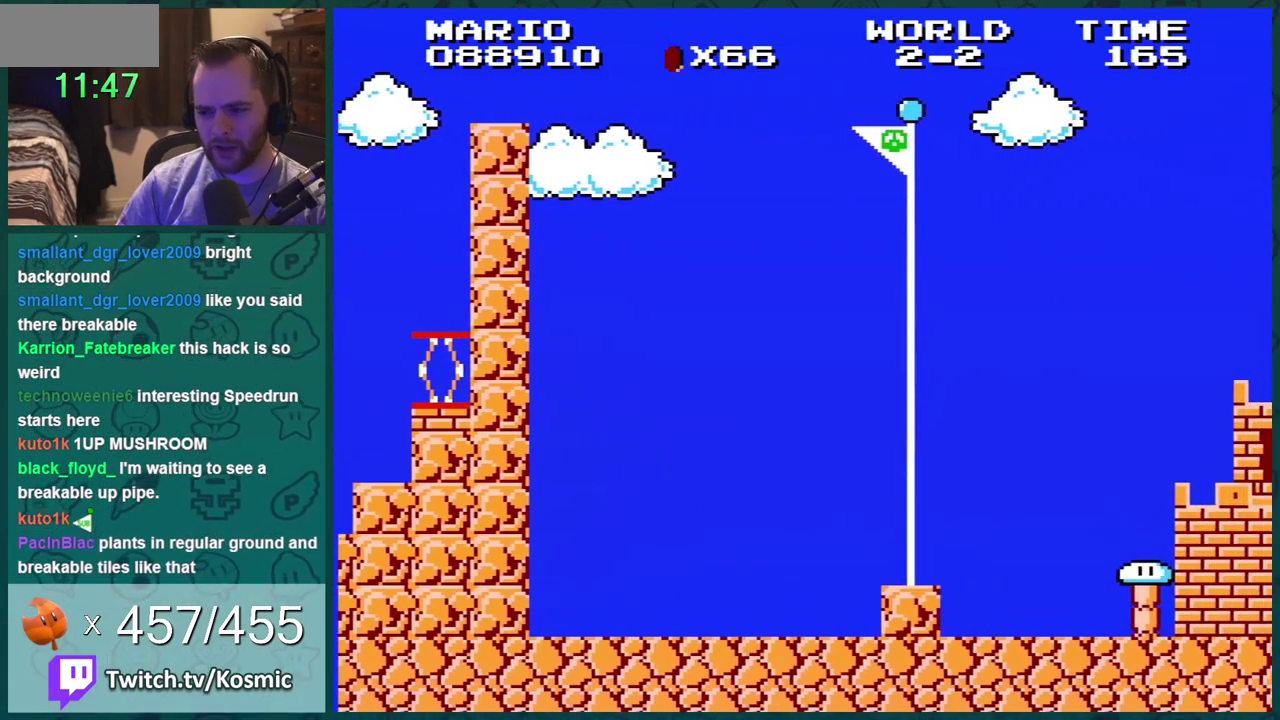
{"buttons": ["B", "DPAD_LEFT"], "events": [[234, "A", "up"], [234, "DPAD_RIGHT", "up"], [267, "DPAD_LEFT", "down"]]}
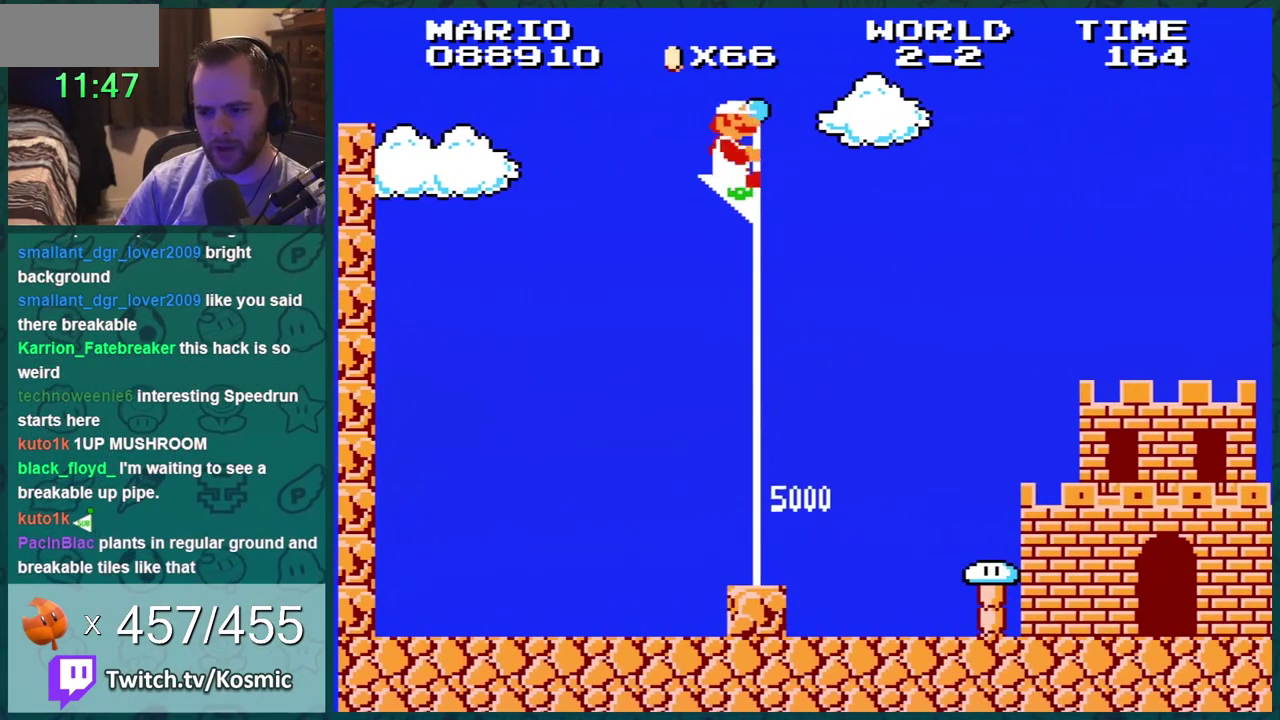
{"buttons": [], "events": [[283, "DPAD_LEFT", "up"], [383, "B", "up"]]}